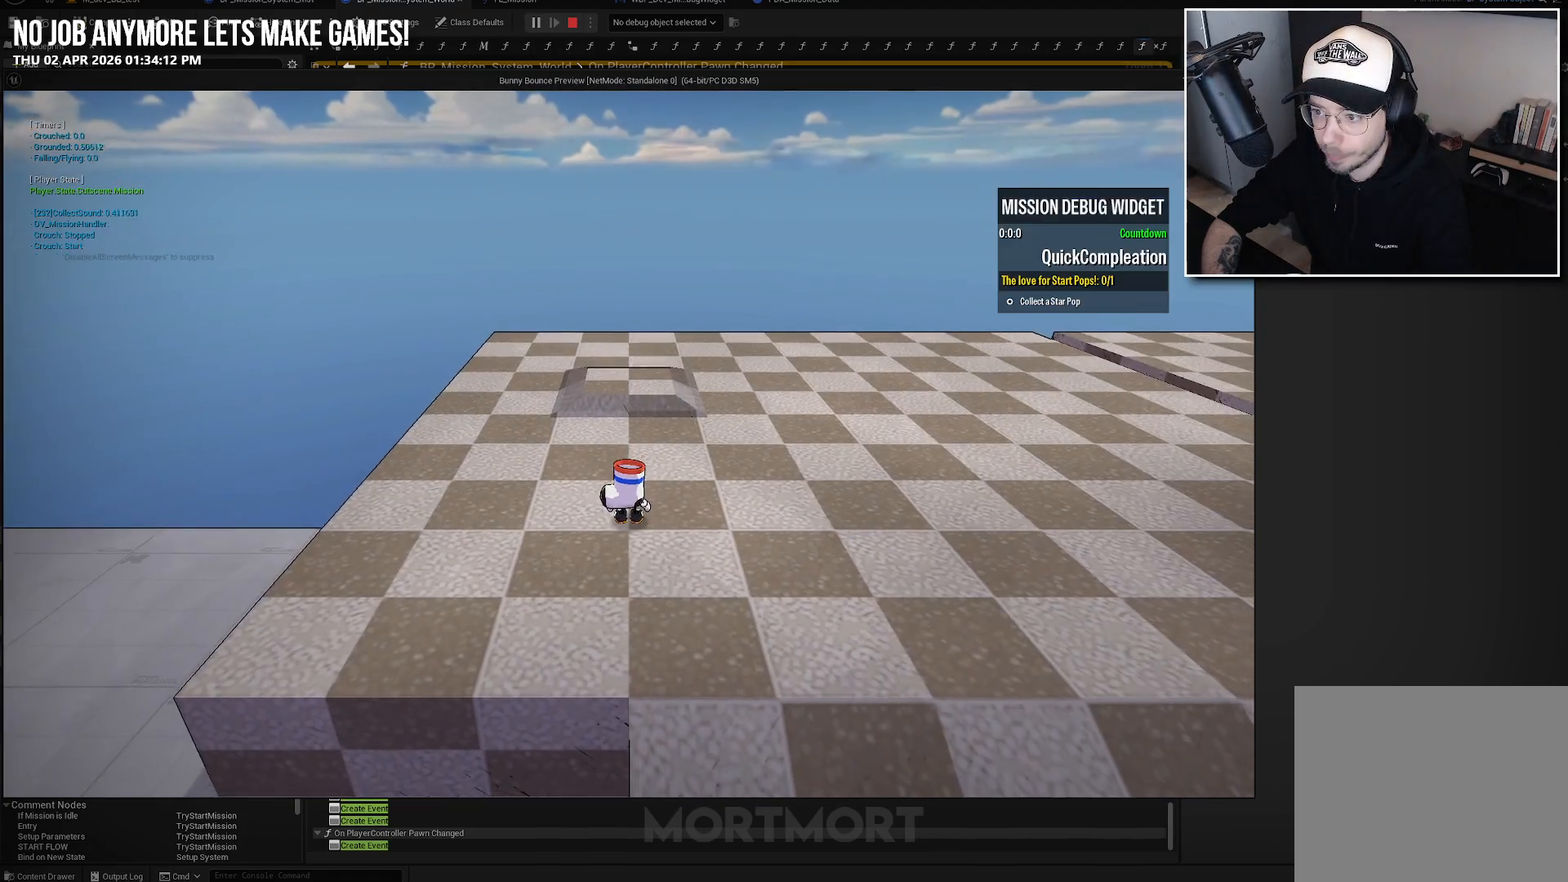
Gameplay with a controller (Xbox layout); each line is a JSON object with the inputs held at the frame after it. "events" lists button and stick changes between this image and that frame as [ms after this image, input, new state], when the widget could be followed in between.
{"buttons": [], "left_stick": "up-left", "right_stick": "center", "events": []}
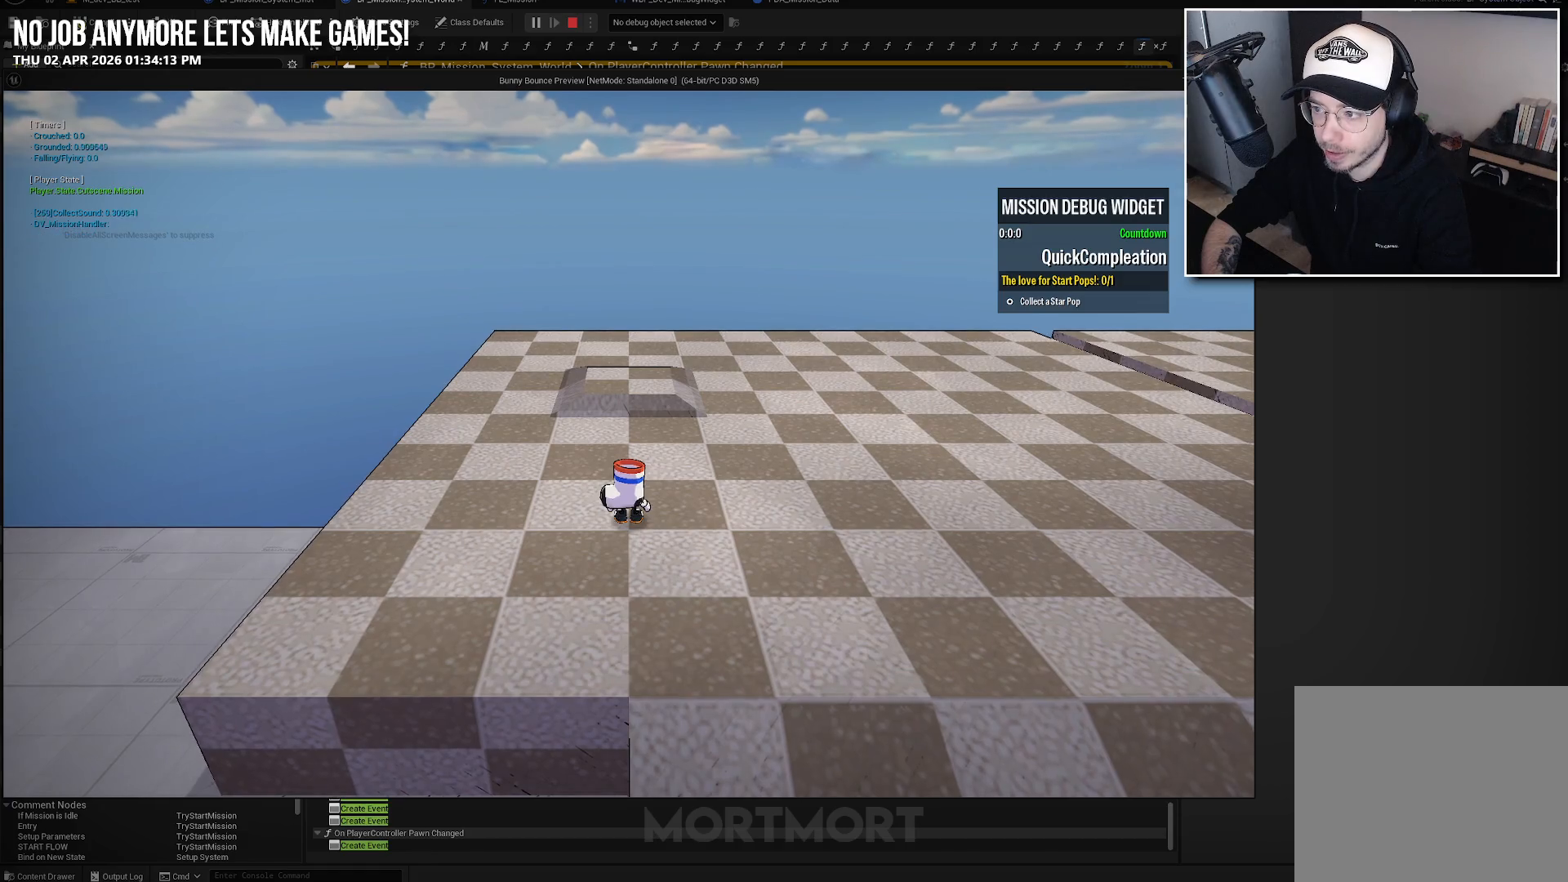
{"buttons": [], "left_stick": "up-left", "right_stick": "center", "events": [[300, "L2", "down"], [367, "B", "down"], [467, "B", "up"], [467, "L2", "up"]]}
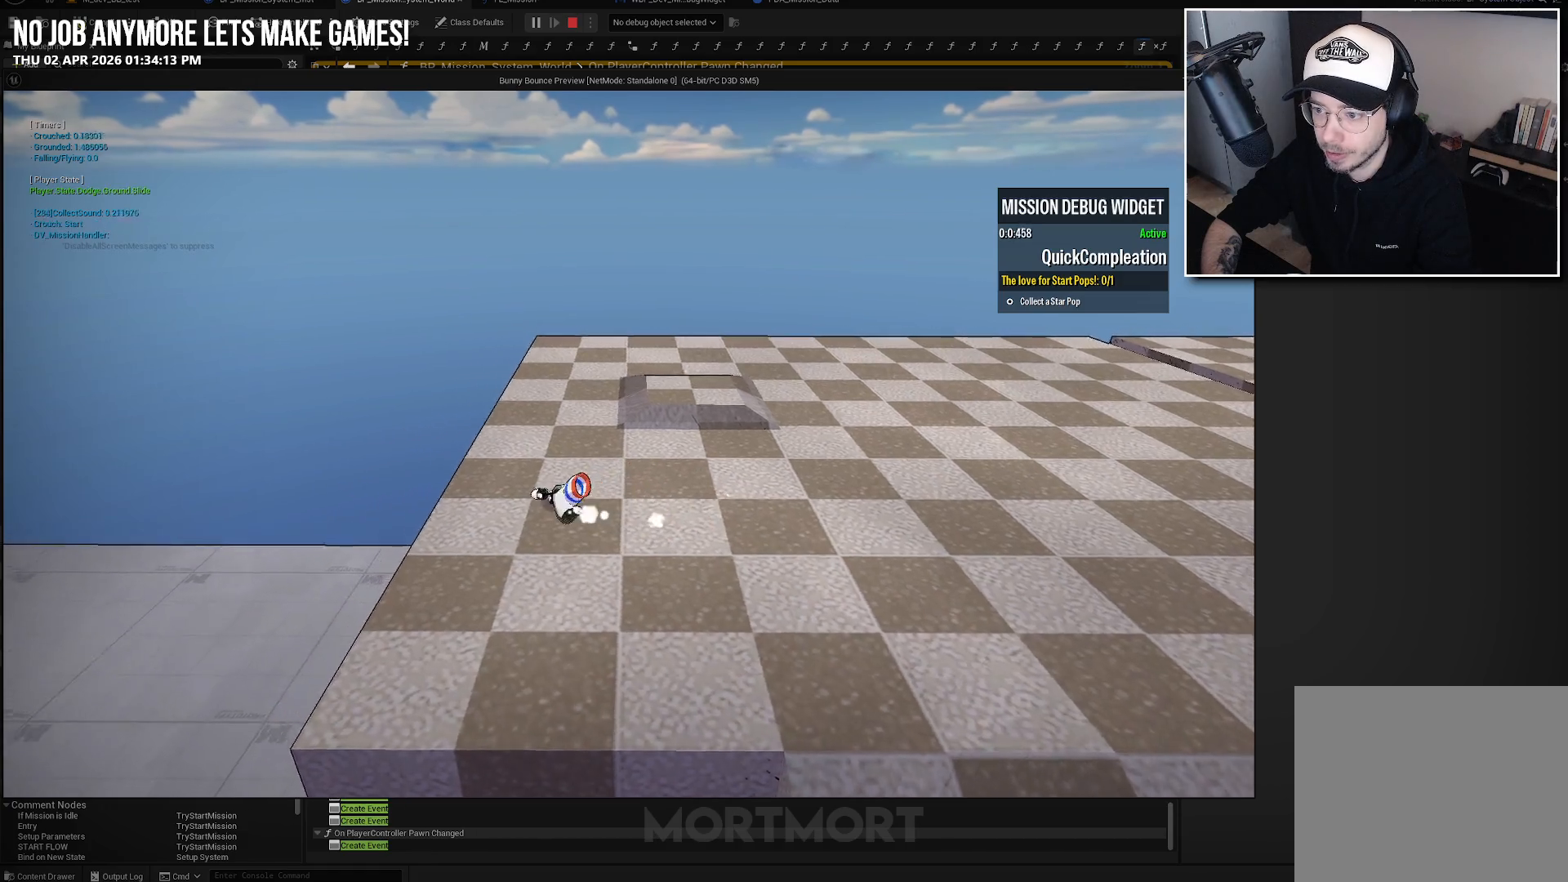
{"buttons": [], "left_stick": "up-left", "right_stick": "center", "events": []}
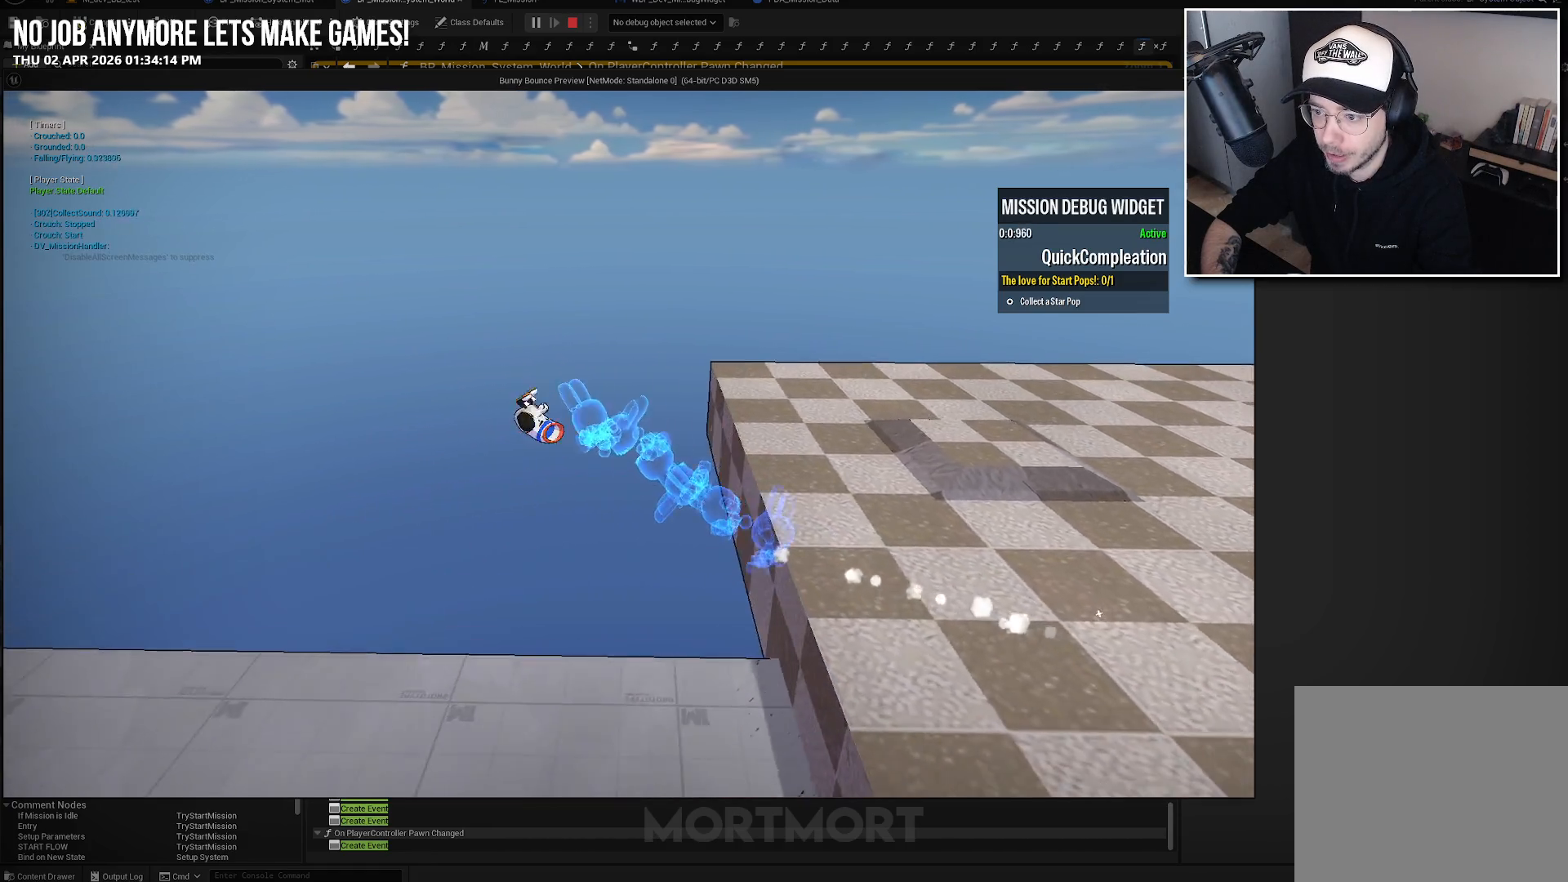
{"buttons": [], "left_stick": "center", "right_stick": "center", "events": [[33, "left_stick", "center"], [217, "L2", "down"], [383, "L2", "up"]]}
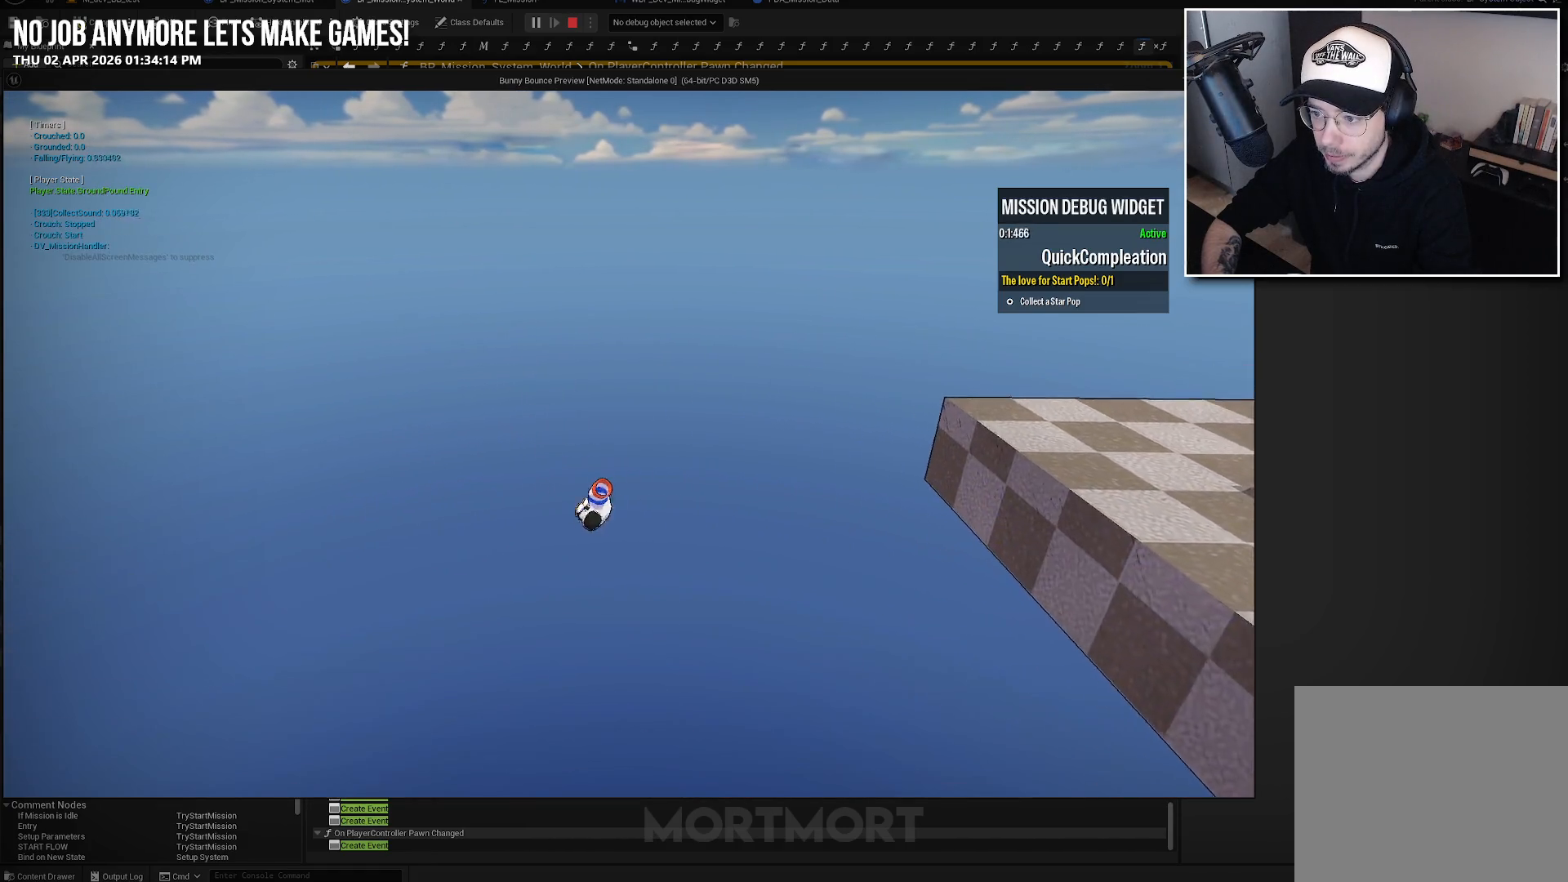
{"buttons": [], "left_stick": "center", "right_stick": "center", "events": []}
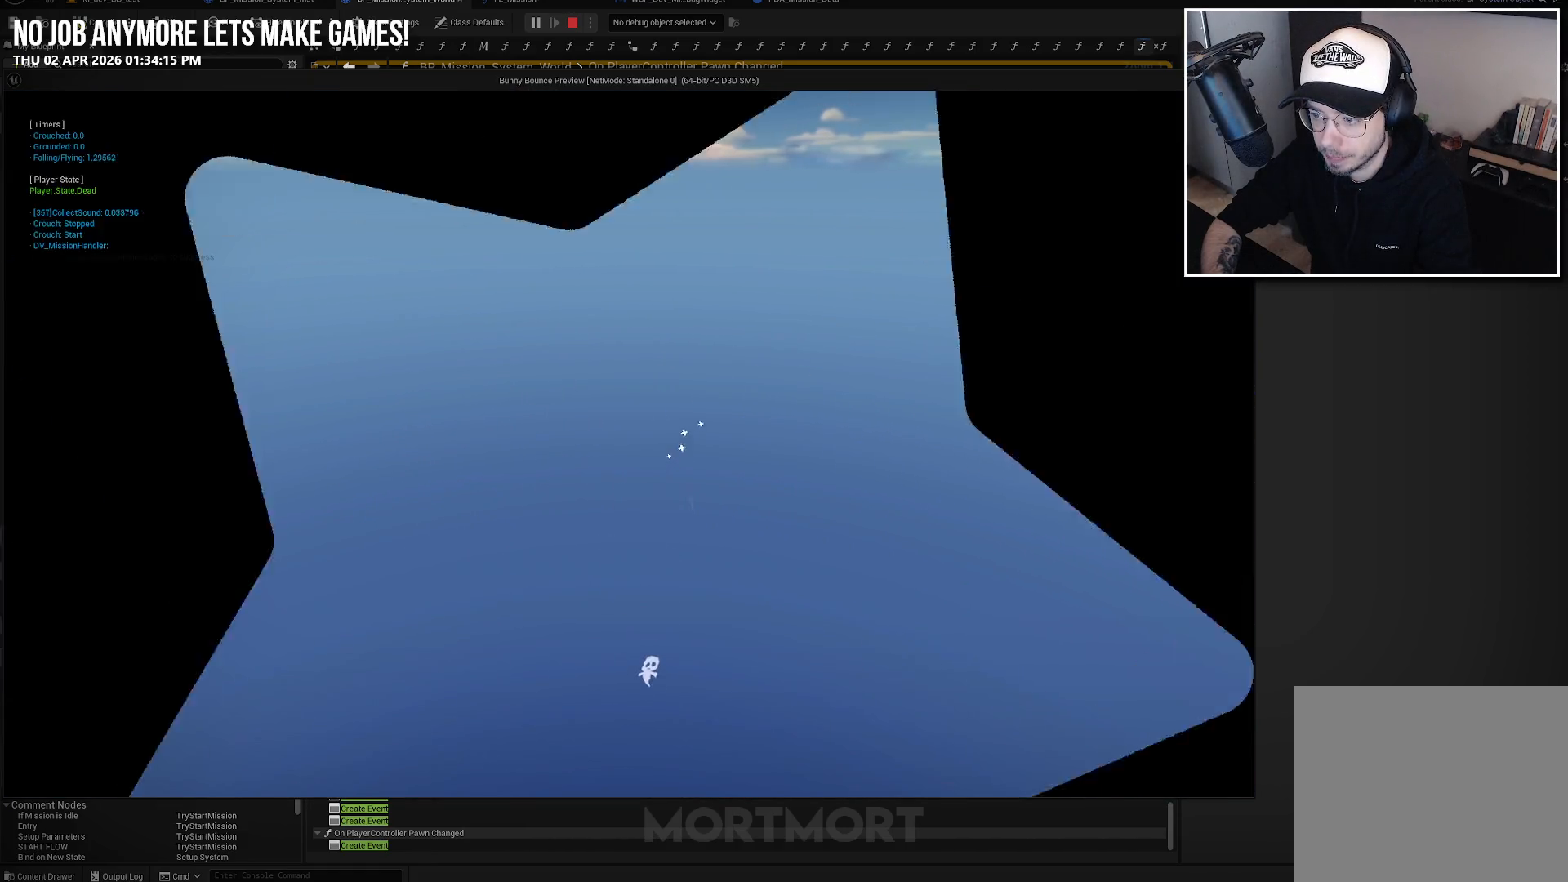
{"buttons": [], "left_stick": "center", "right_stick": "center", "events": []}
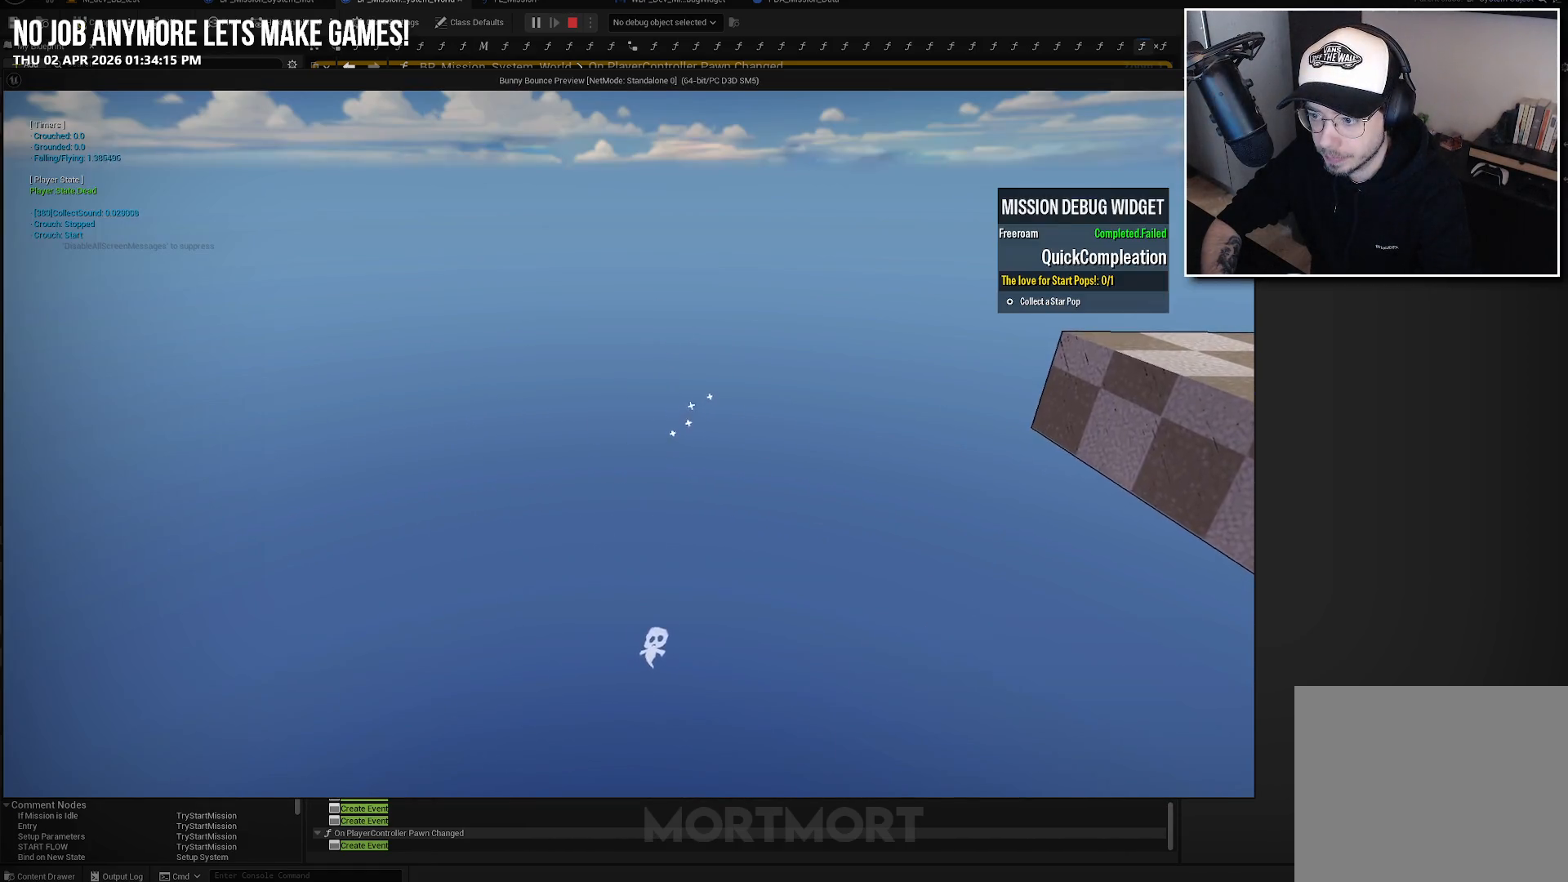
{"buttons": [], "left_stick": "center", "right_stick": "center", "events": []}
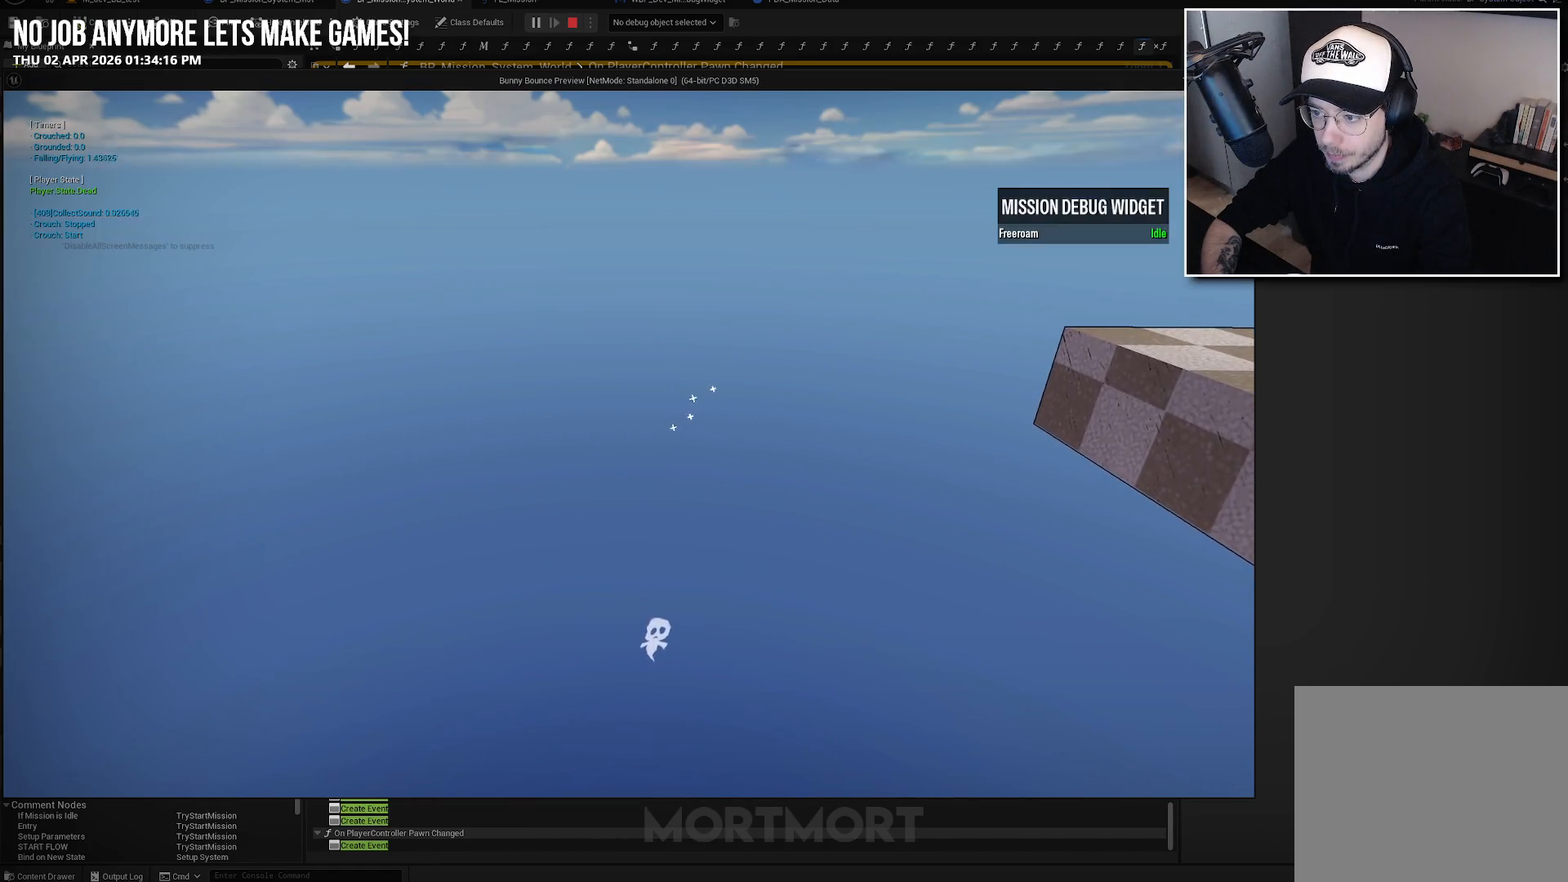
{"buttons": [], "left_stick": "center", "right_stick": "center", "events": []}
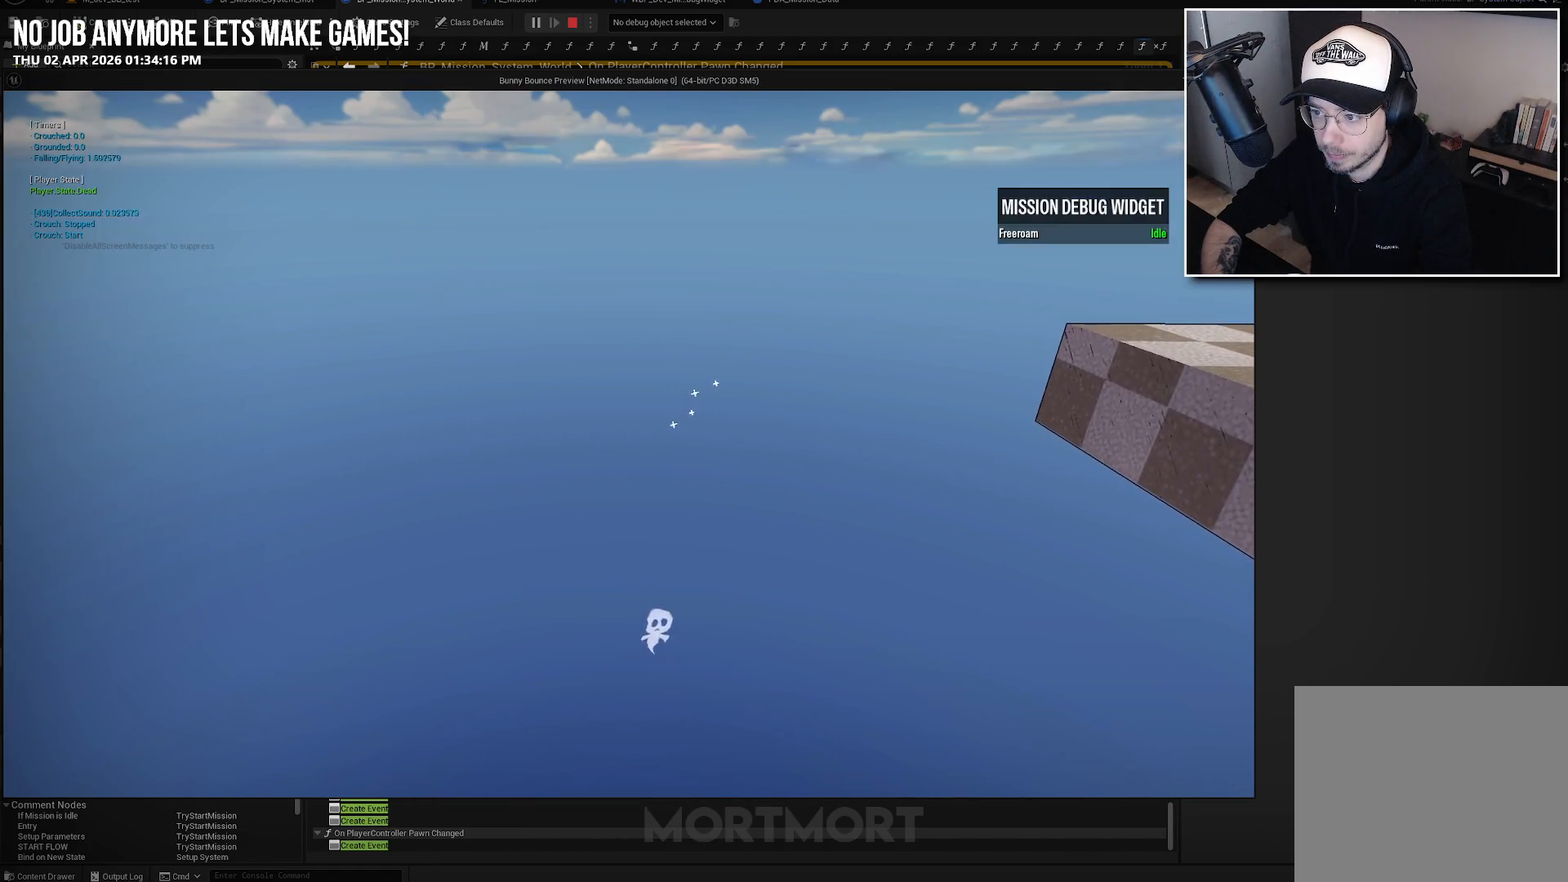
{"buttons": [], "left_stick": "center", "right_stick": "center", "events": []}
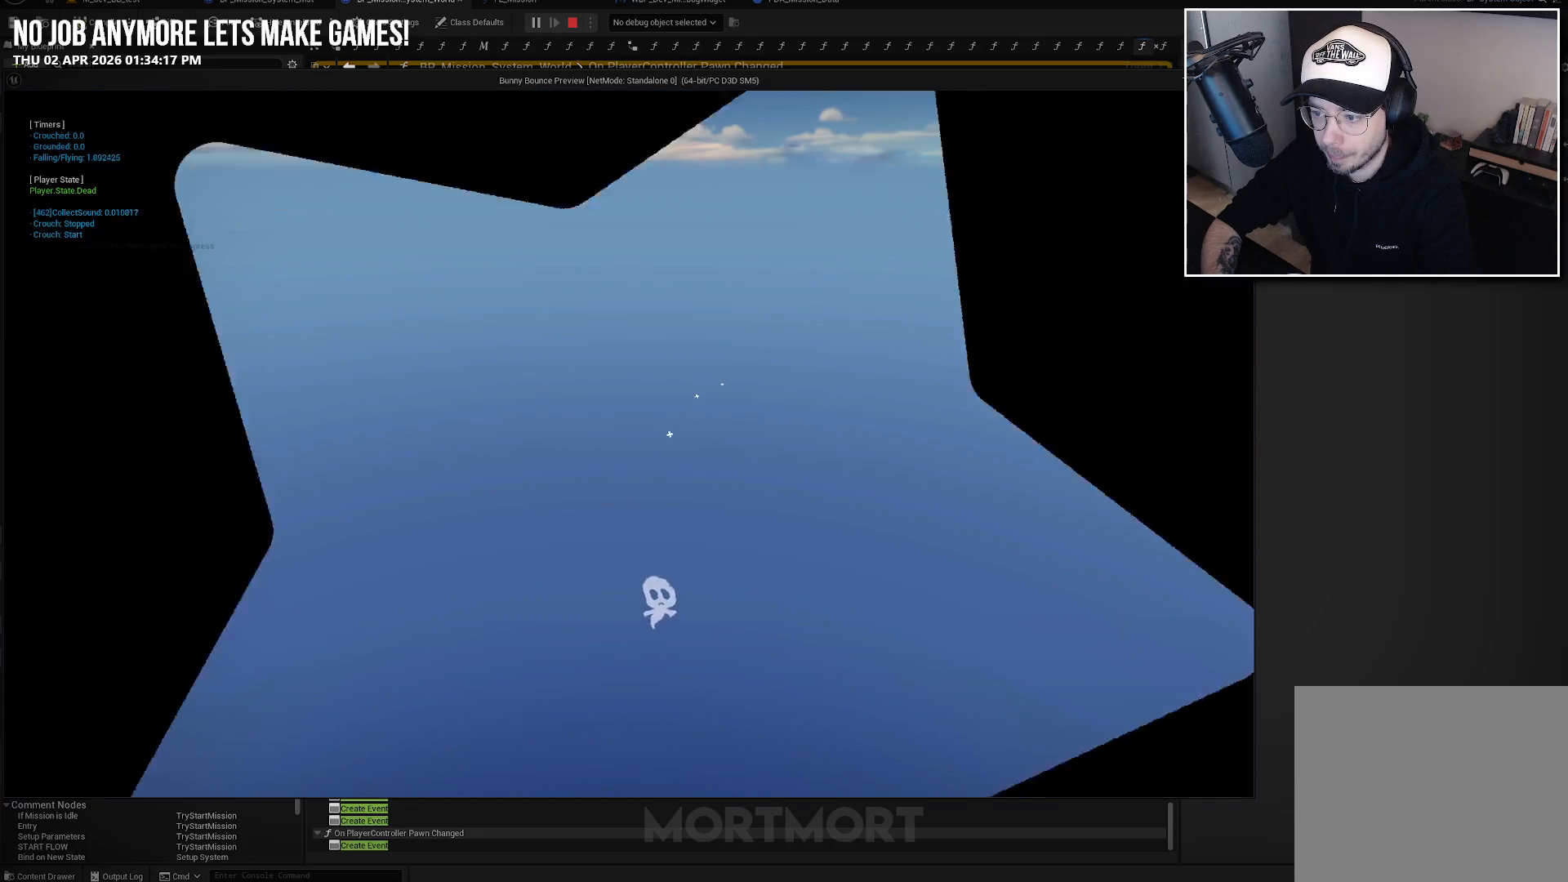
{"buttons": [], "left_stick": "center", "right_stick": "center", "events": []}
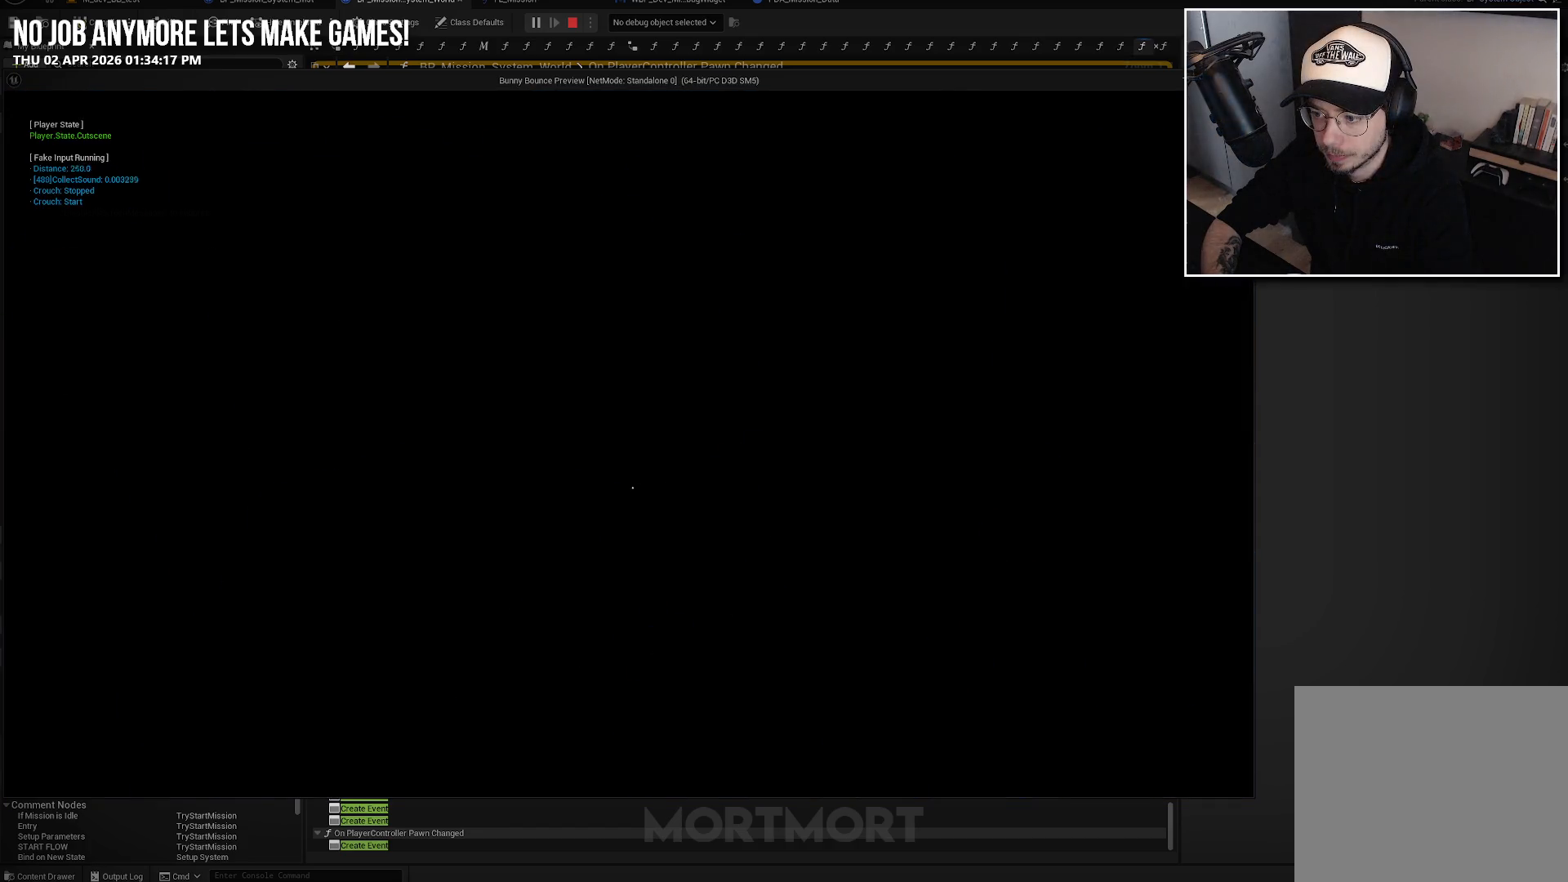
{"buttons": [], "left_stick": "center", "right_stick": "center", "events": []}
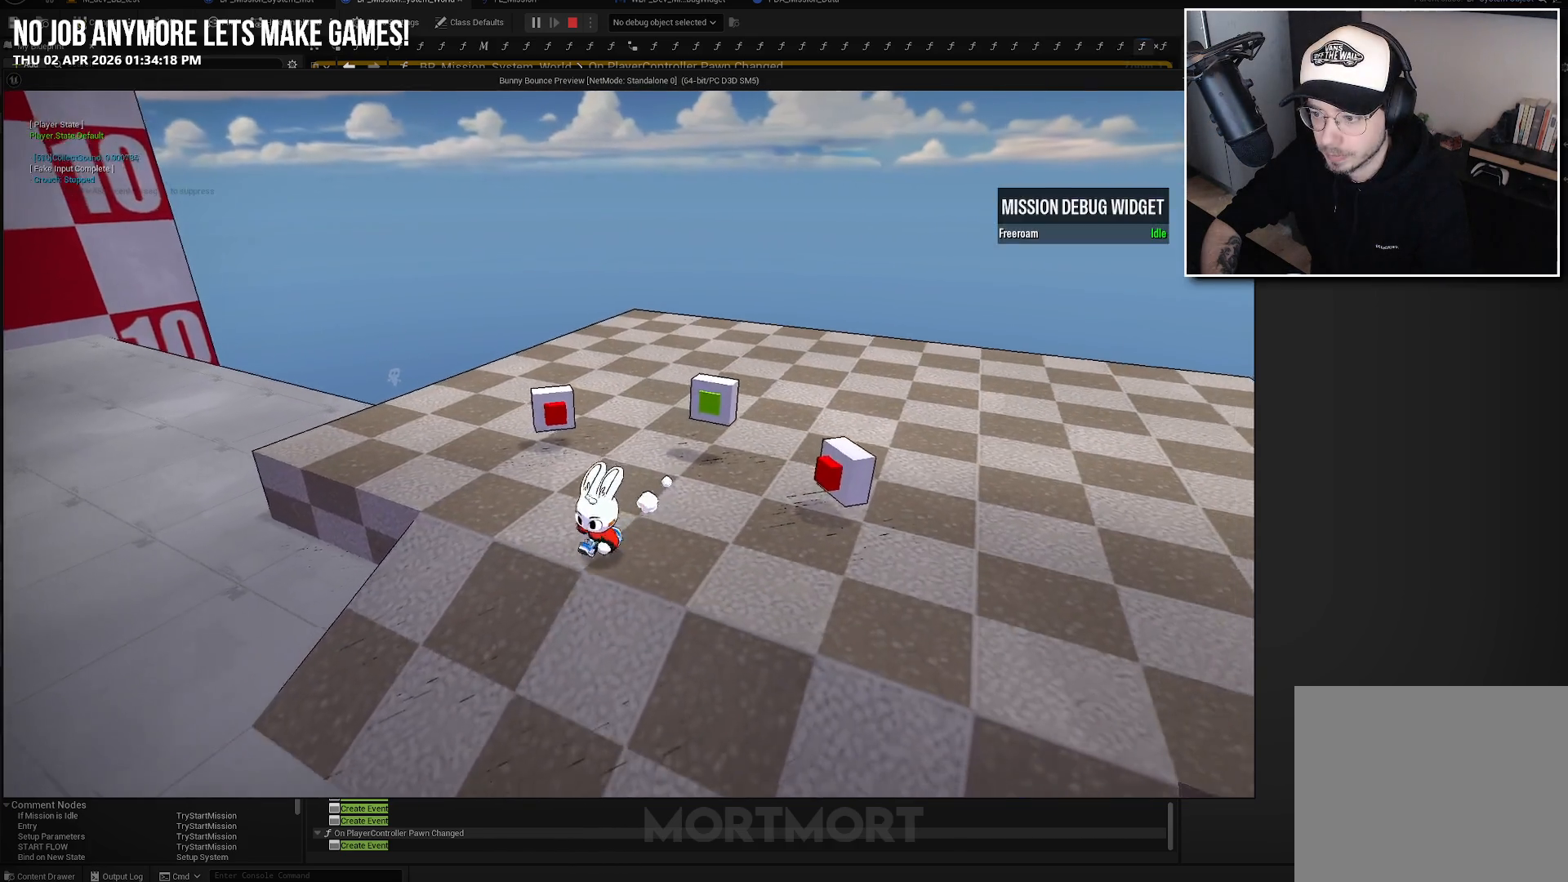
{"buttons": [], "left_stick": "center", "right_stick": "center", "events": []}
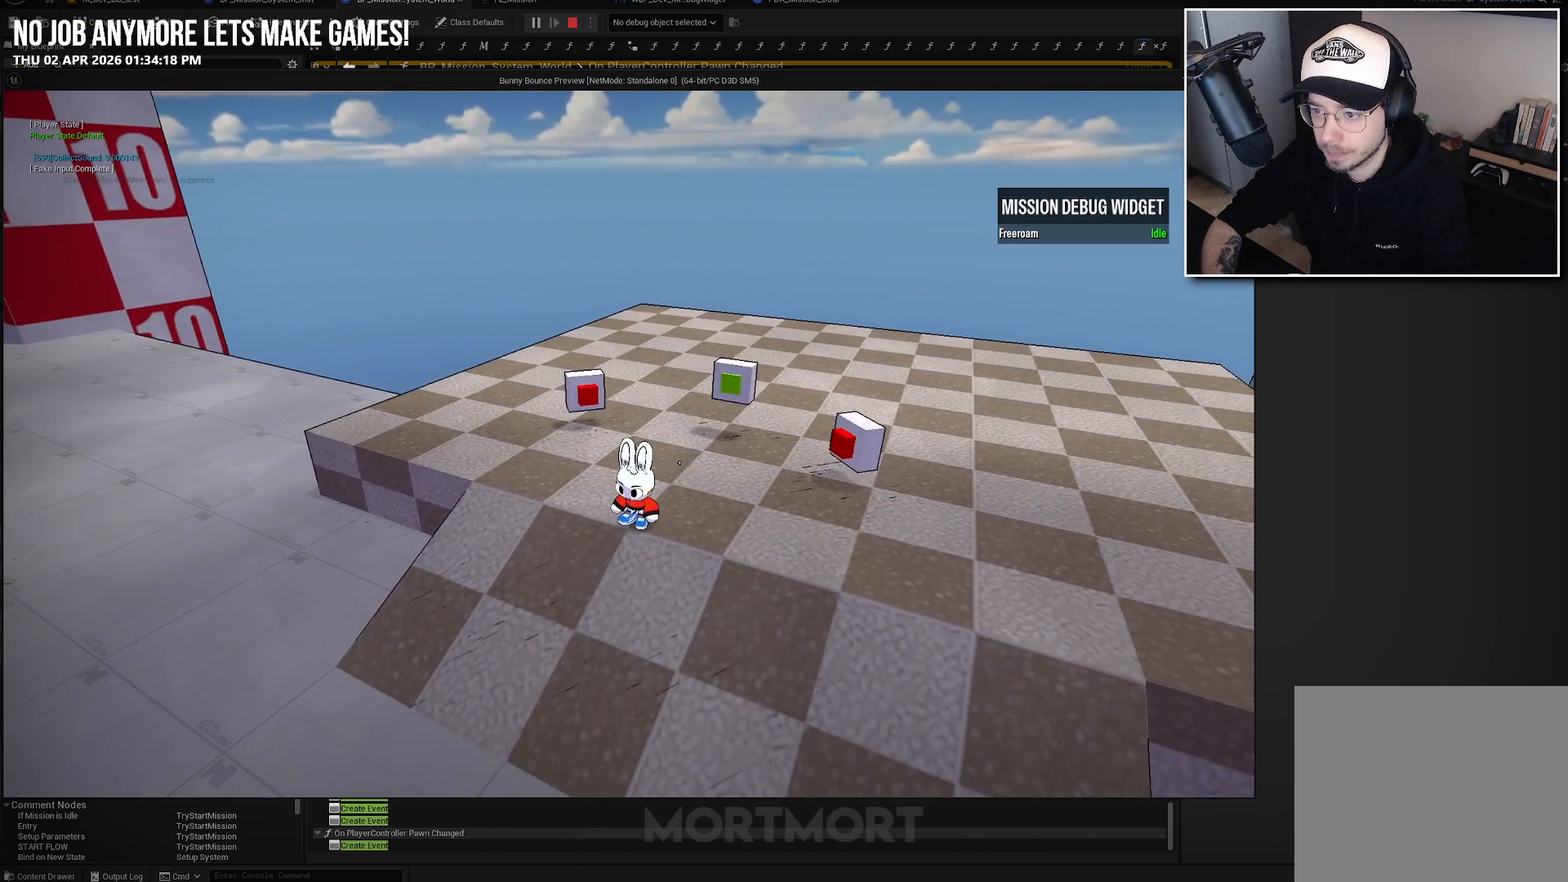
{"buttons": [], "left_stick": "center", "right_stick": "center", "events": [[200, "right_stick", "right"], [400, "right_stick", "center"]]}